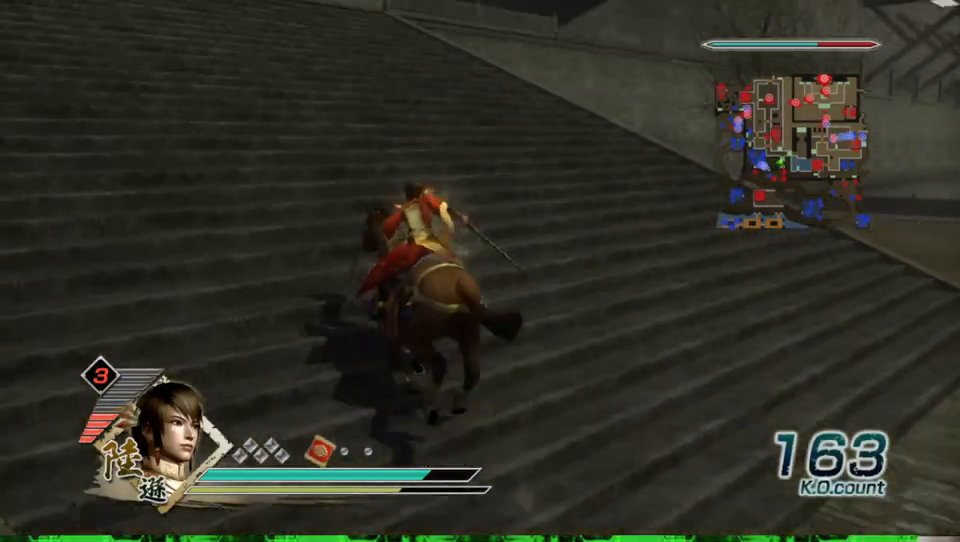
Gameplay with a controller (Xbox layout); each line is a JSON object with the inputs held at the frame after it. "events" lists button and stick changes between this image and that frame as [ms after this image, input, new state], when the widget could be followed in between.
{"buttons": [], "left_stick": "up", "right_stick": "center", "events": [[433, "left_stick", "up"]]}
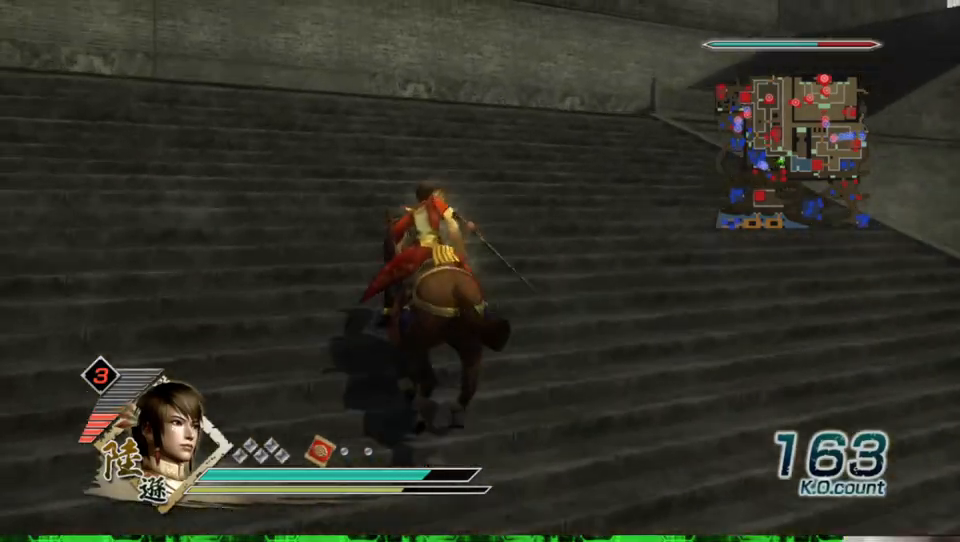
{"buttons": [], "left_stick": "up", "right_stick": "center", "events": []}
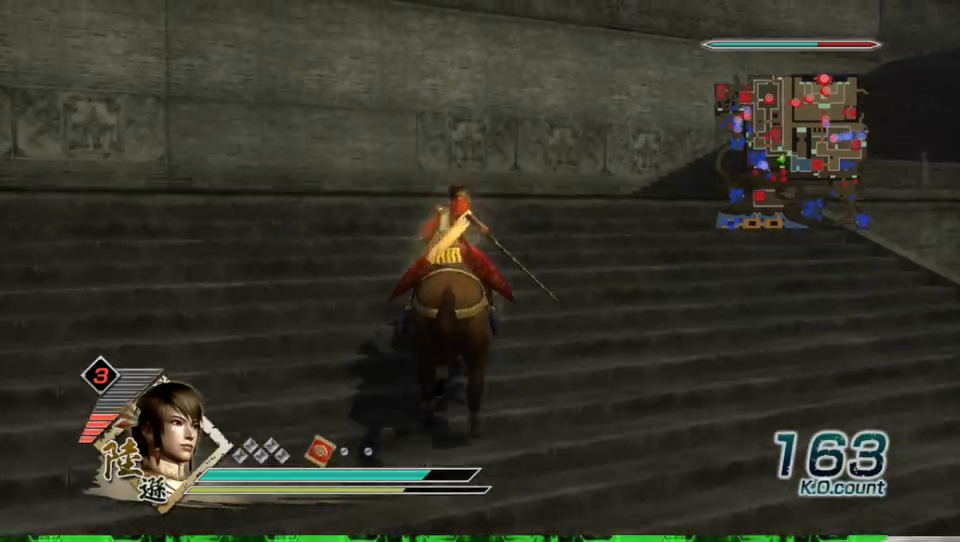
{"buttons": [], "left_stick": "up", "right_stick": "center", "events": []}
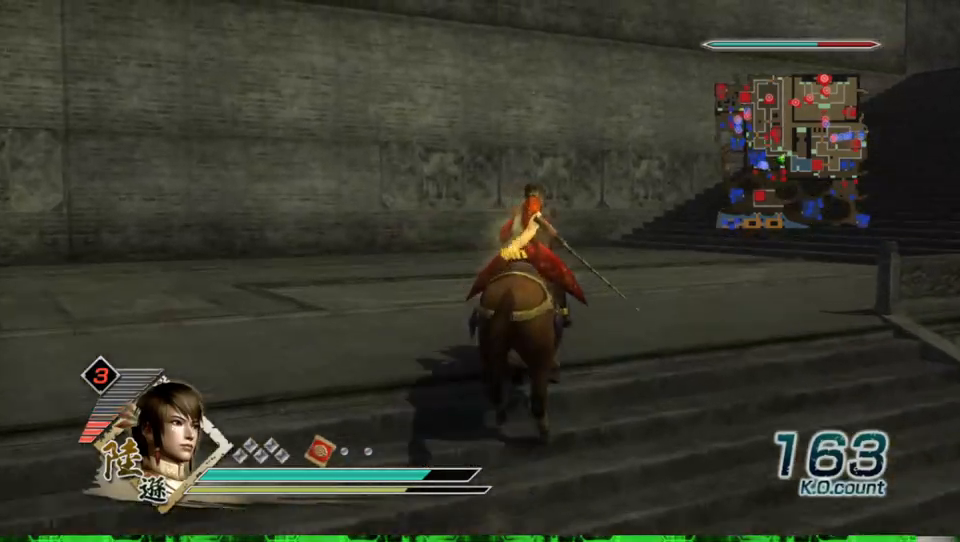
{"buttons": [], "left_stick": "up", "right_stick": "center", "events": [[333, "right_stick", "left"], [500, "right_stick", "center"]]}
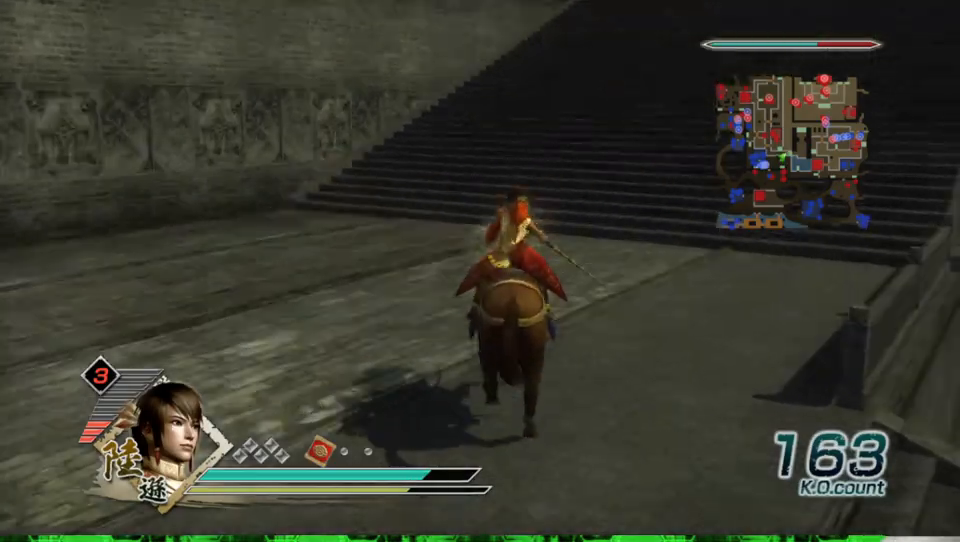
{"buttons": [], "left_stick": "up", "right_stick": "center", "events": []}
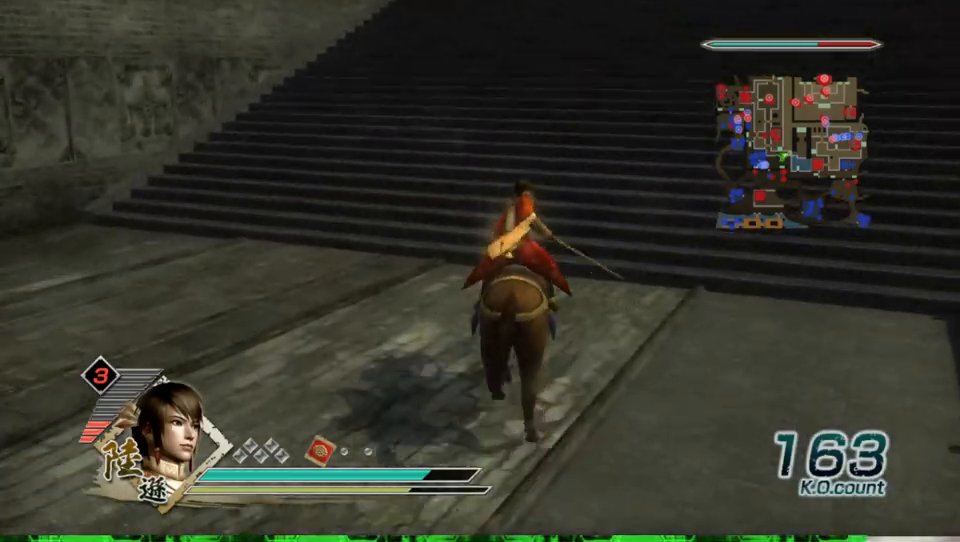
{"buttons": [], "left_stick": "up", "right_stick": "center", "events": []}
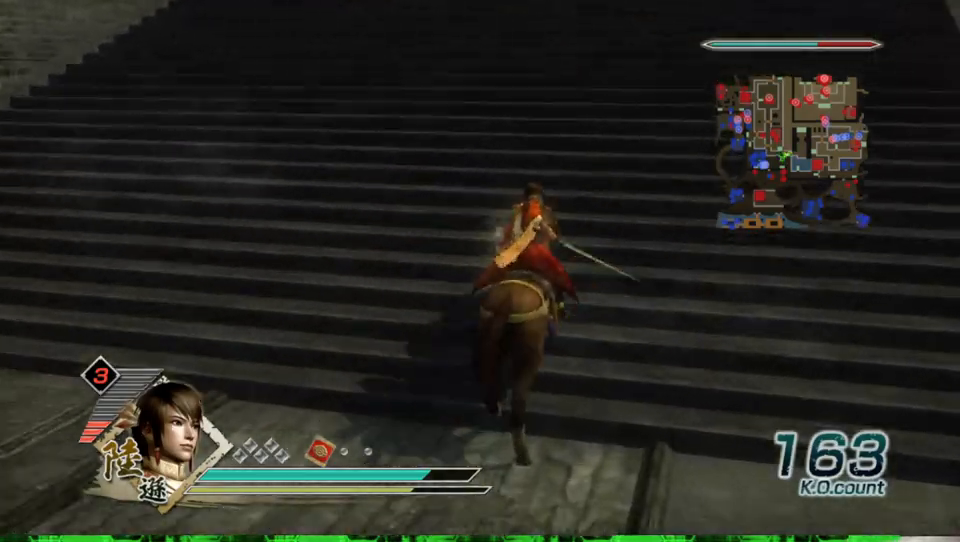
{"buttons": [], "left_stick": "up", "right_stick": "center", "events": []}
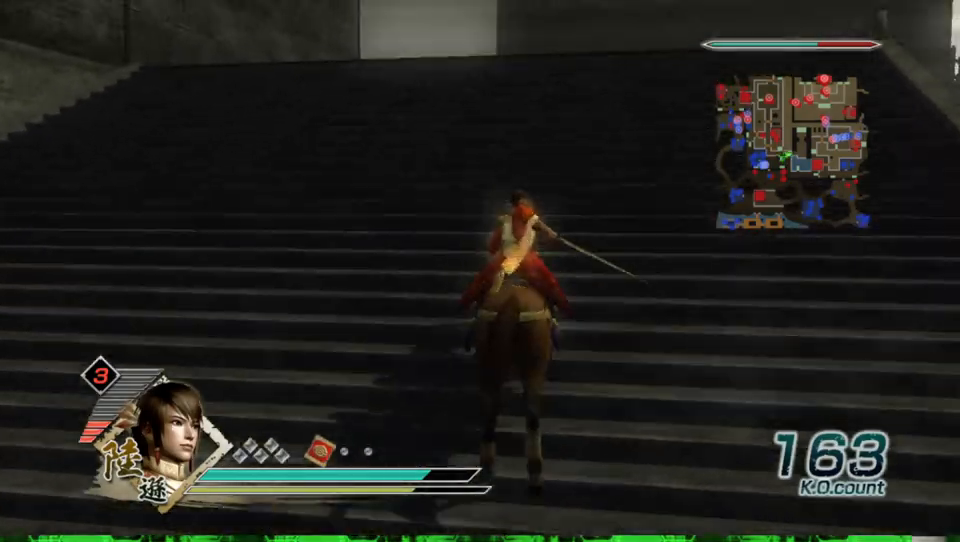
{"buttons": [], "left_stick": "up", "right_stick": "center", "events": []}
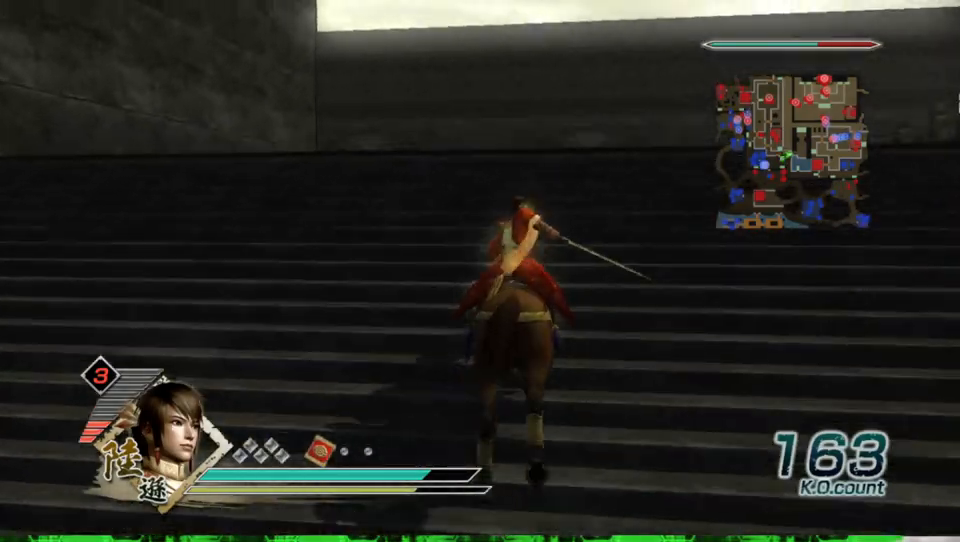
{"buttons": [], "left_stick": "up", "right_stick": "center", "events": []}
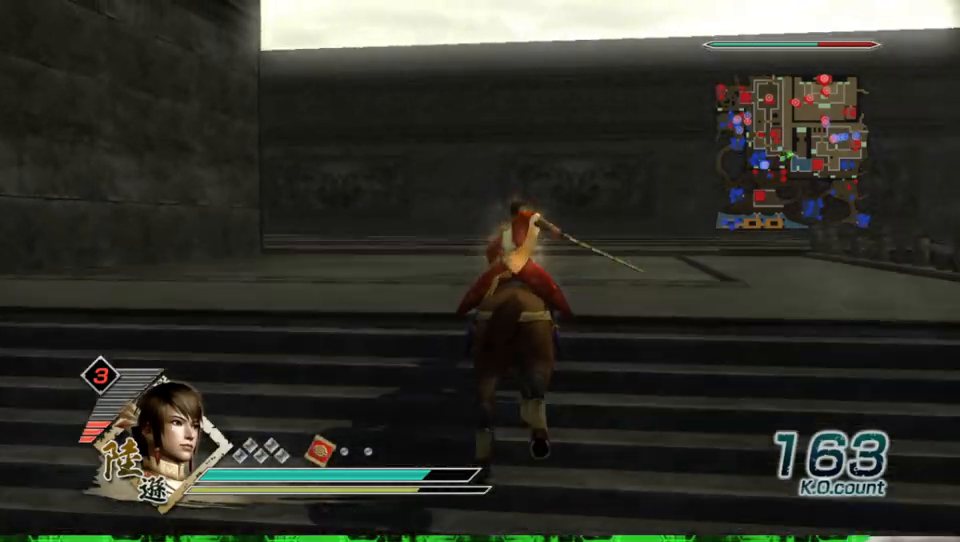
{"buttons": [], "left_stick": "up", "right_stick": "up", "events": [[467, "right_stick", "up"]]}
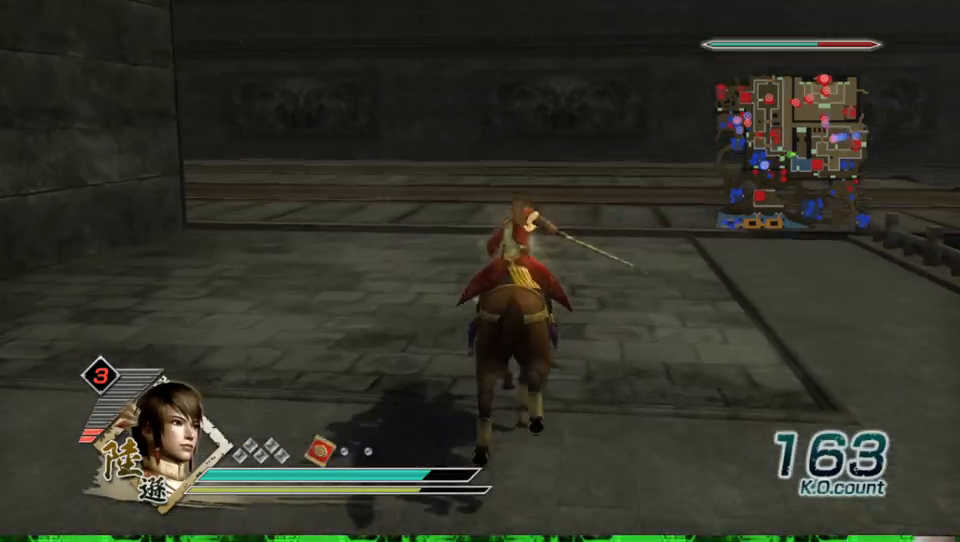
{"buttons": [], "left_stick": "up", "right_stick": "right", "events": [[100, "right_stick", "center"], [400, "right_stick", "right"]]}
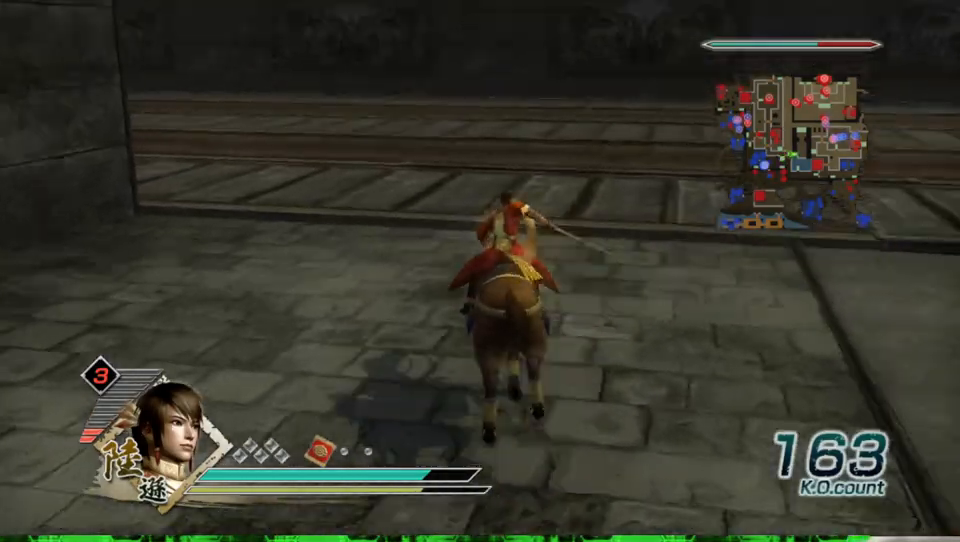
{"buttons": [], "left_stick": "up", "right_stick": "center", "events": [[67, "right_stick", "center"]]}
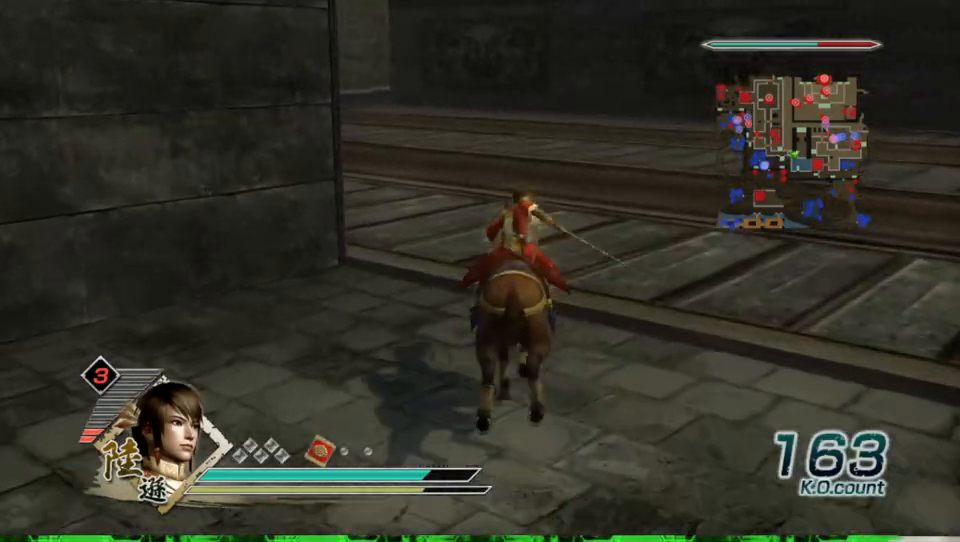
{"buttons": [], "left_stick": "up", "right_stick": "center", "events": [[133, "right_stick", "right"], [267, "right_stick", "center"]]}
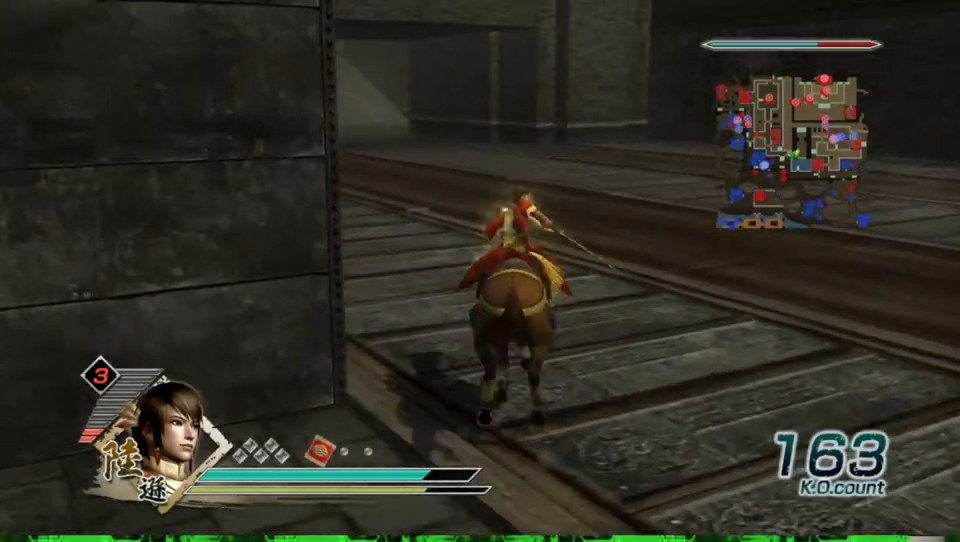
{"buttons": [], "left_stick": "up", "right_stick": "center", "events": []}
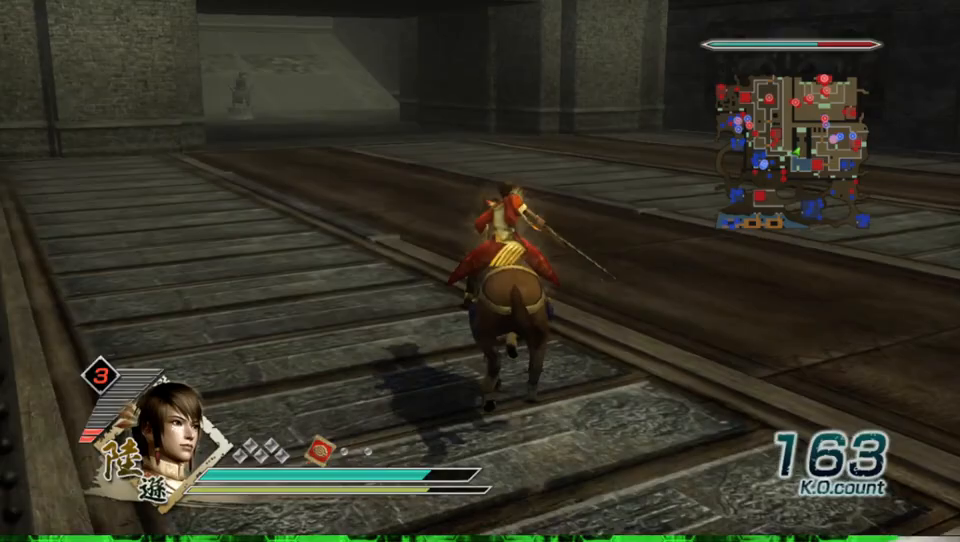
{"buttons": [], "left_stick": "up", "right_stick": "center", "events": []}
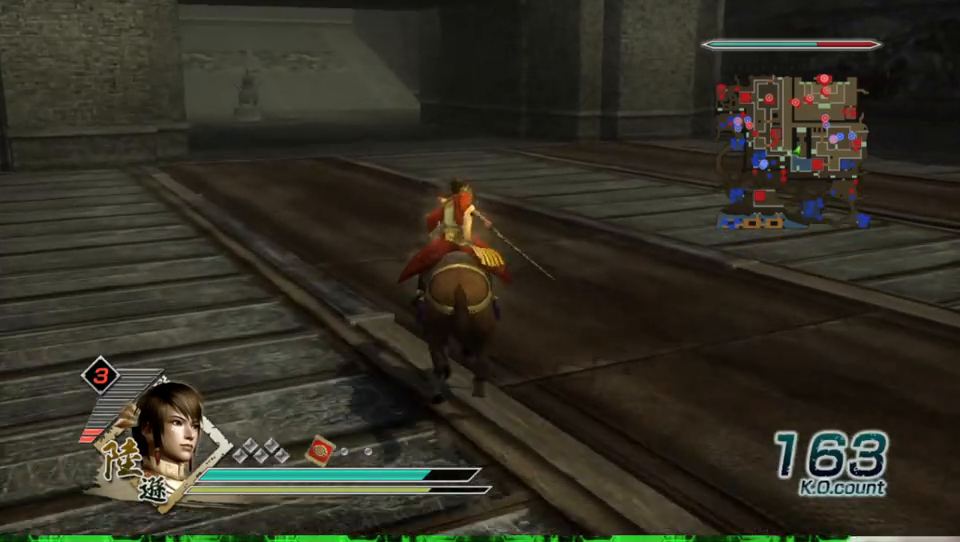
{"buttons": [], "left_stick": "up", "right_stick": "center", "events": []}
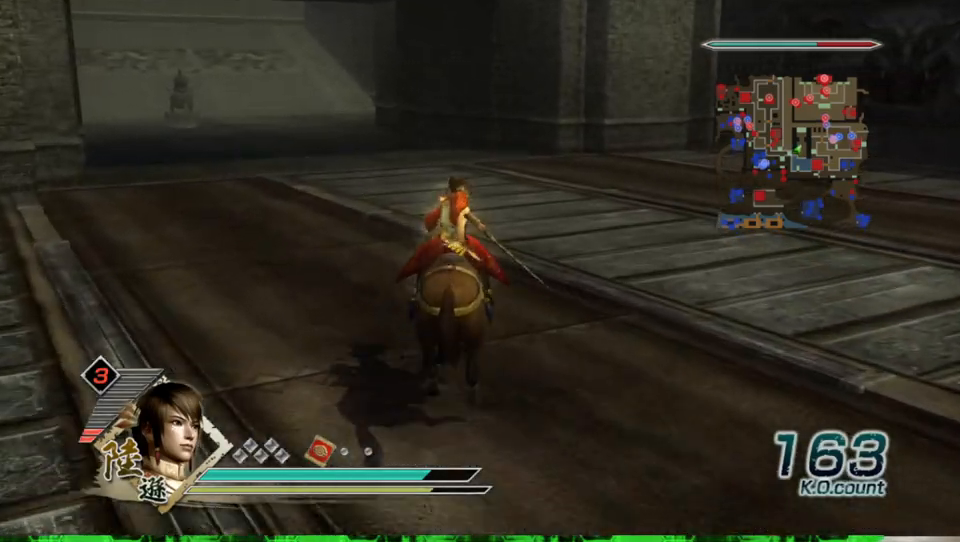
{"buttons": [], "left_stick": "up", "right_stick": "center", "events": [[33, "right_stick", "right"], [167, "right_stick", "center"]]}
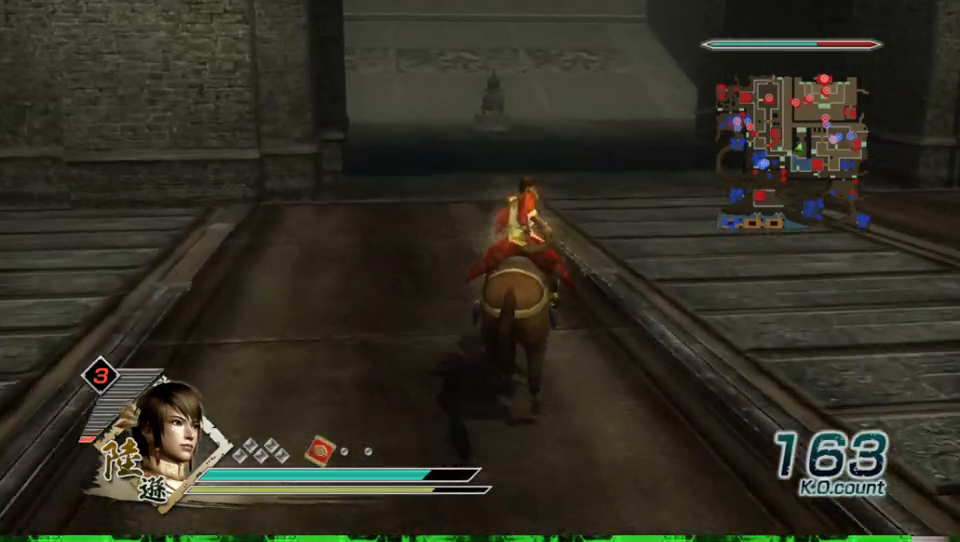
{"buttons": [], "left_stick": "up", "right_stick": "center", "events": []}
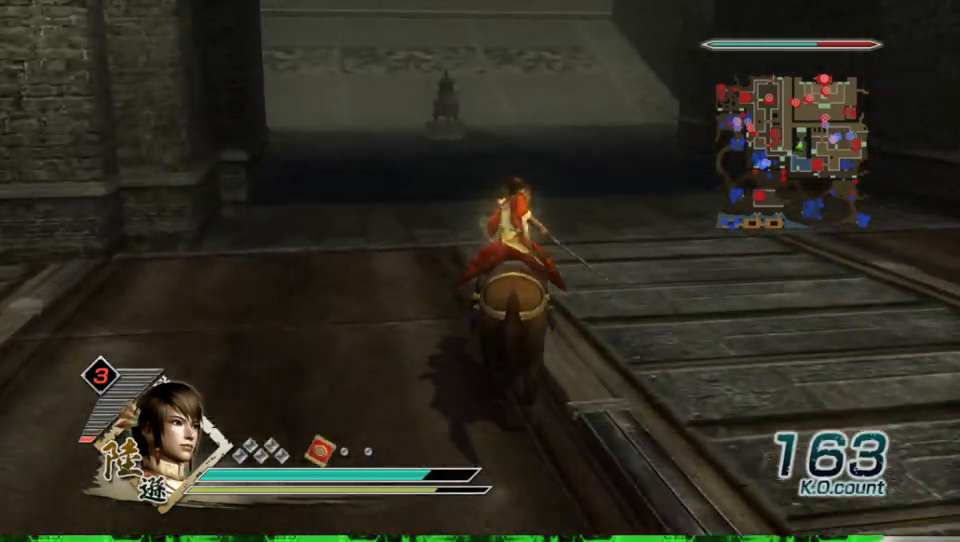
{"buttons": [], "left_stick": "up", "right_stick": "center", "events": []}
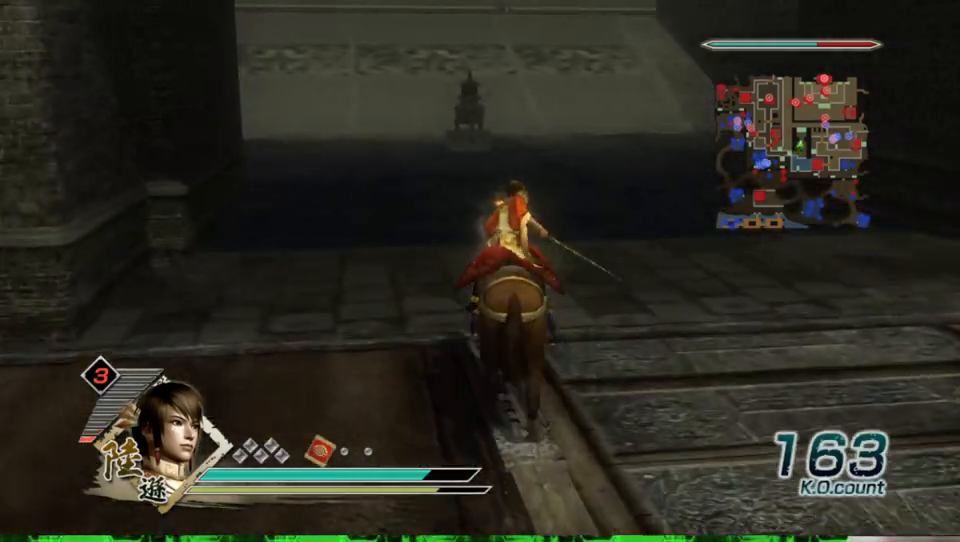
{"buttons": [], "left_stick": "up", "right_stick": "center", "events": []}
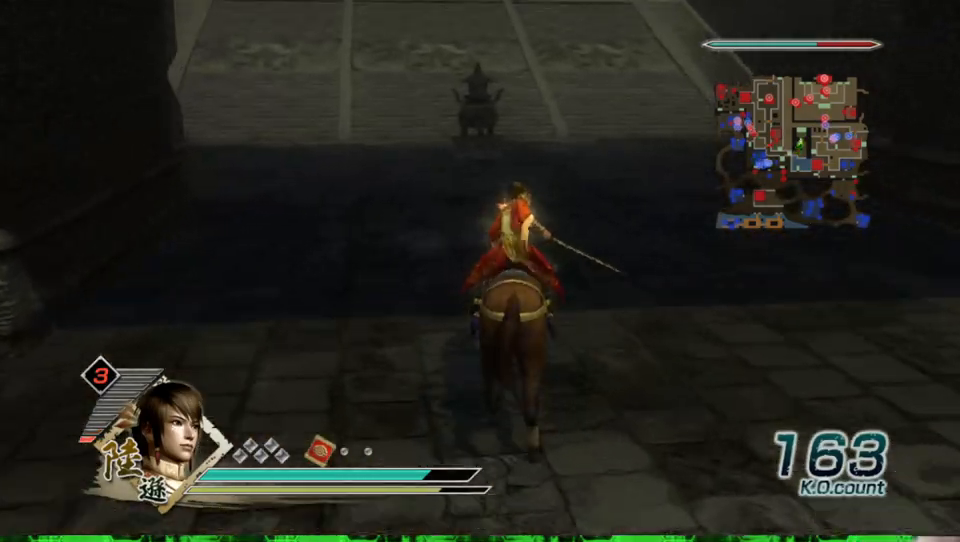
{"buttons": [], "left_stick": "up", "right_stick": "center", "events": []}
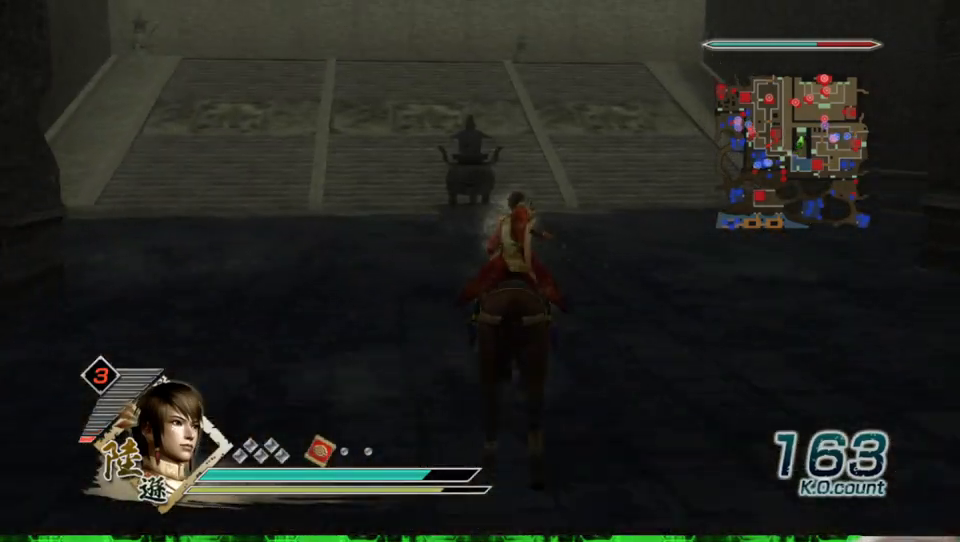
{"buttons": [], "left_stick": "up", "right_stick": "center", "events": []}
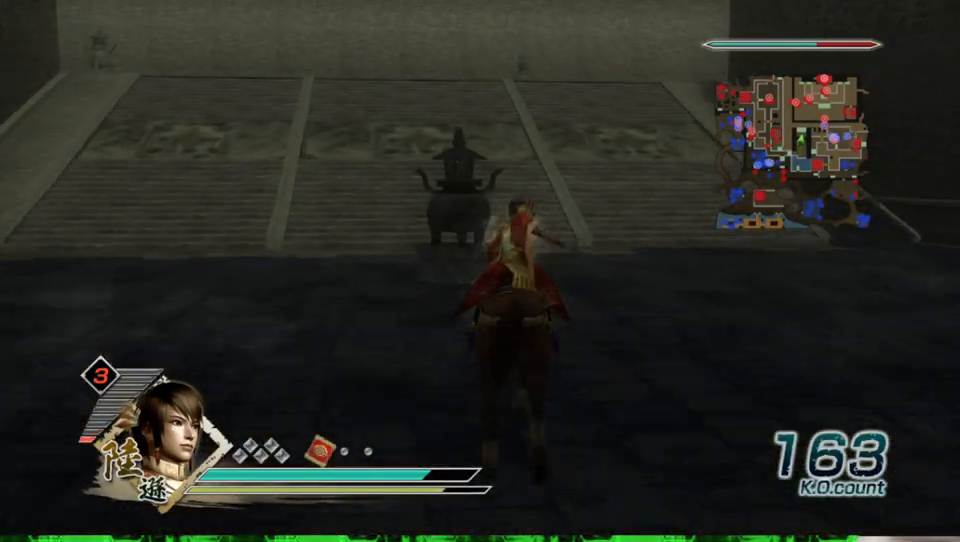
{"buttons": [], "left_stick": "up", "right_stick": "center", "events": []}
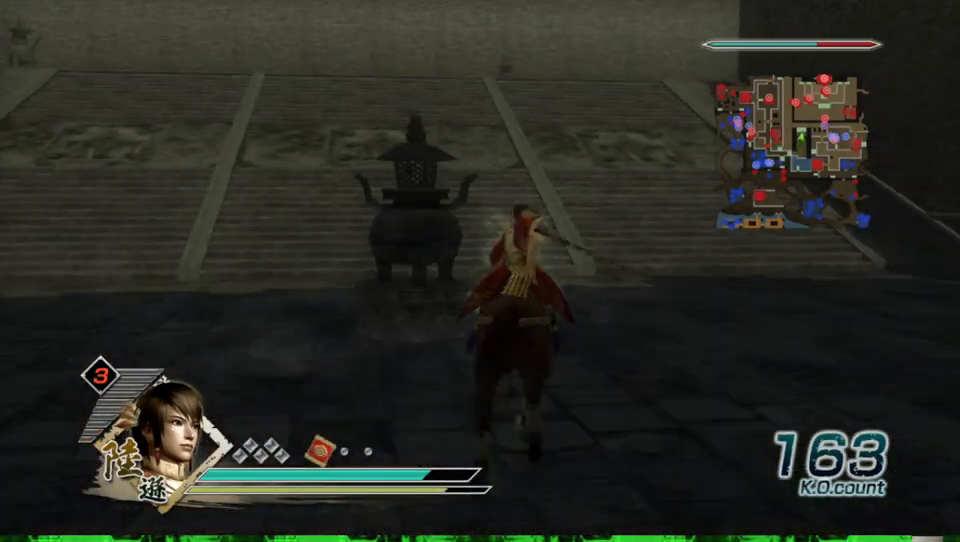
{"buttons": [], "left_stick": "up", "right_stick": "center", "events": []}
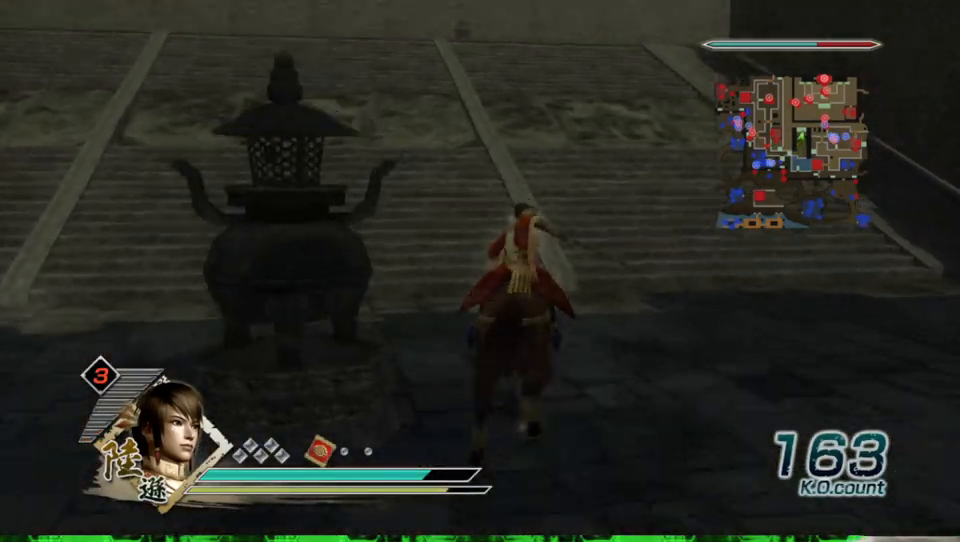
{"buttons": [], "left_stick": "up", "right_stick": "center", "events": []}
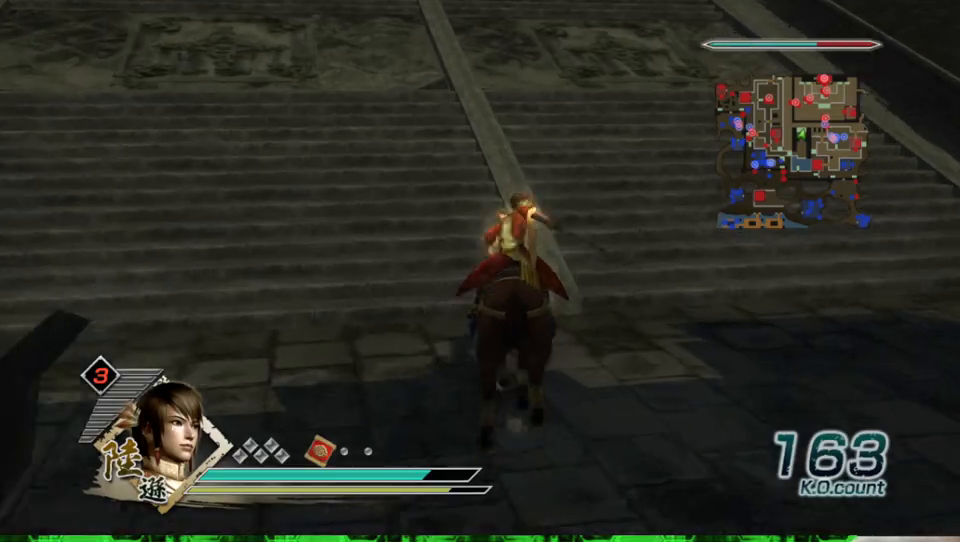
{"buttons": [], "left_stick": "up", "right_stick": "center", "events": [[367, "right_stick", "down"], [500, "right_stick", "center"]]}
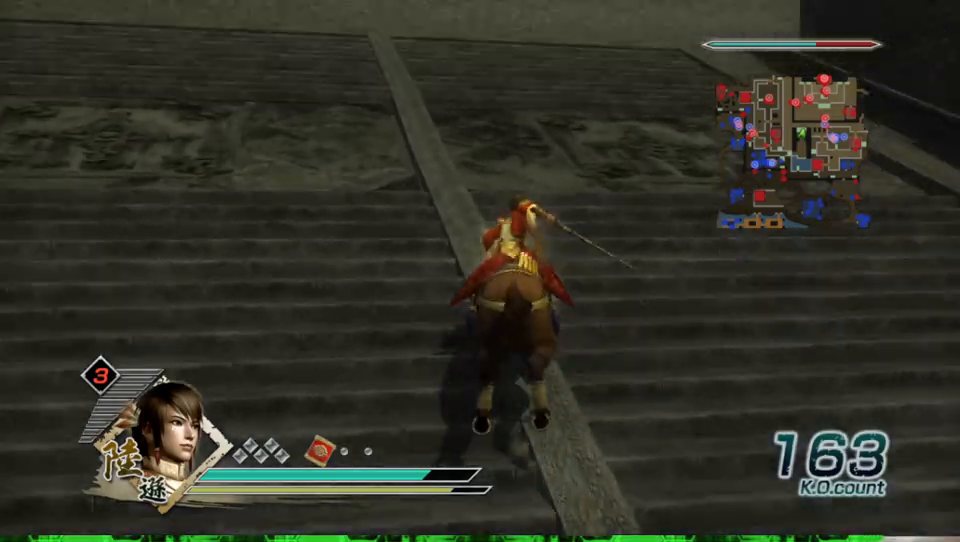
{"buttons": [], "left_stick": "up", "right_stick": "center", "events": []}
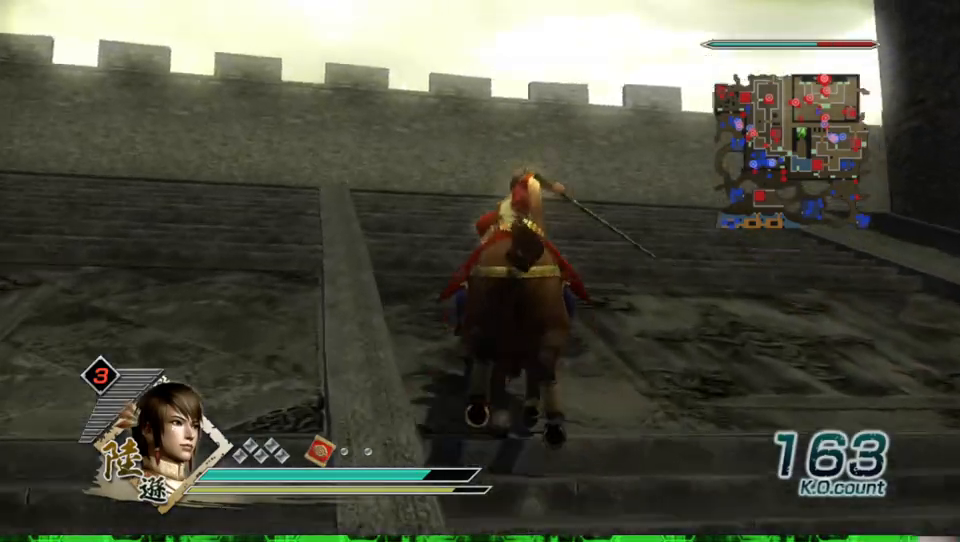
{"buttons": [], "left_stick": "up", "right_stick": "center", "events": []}
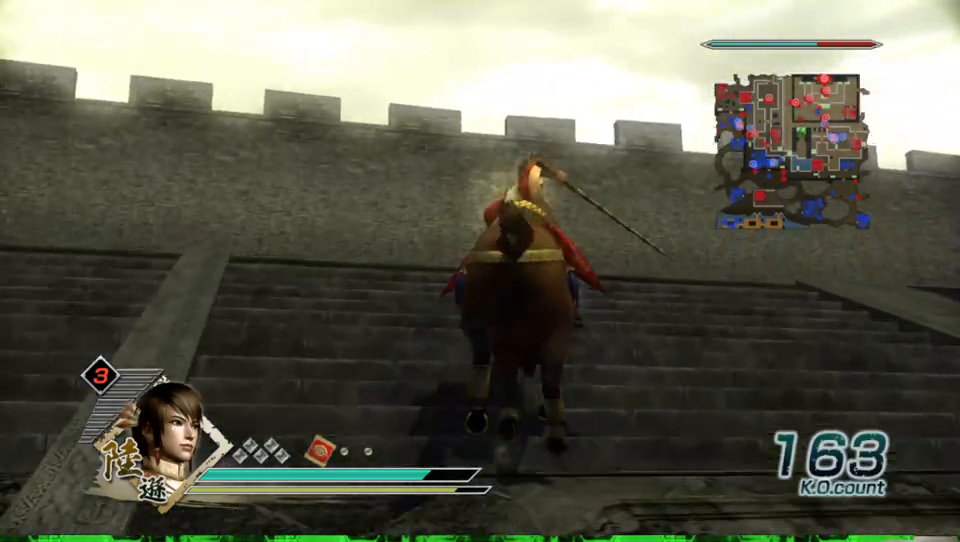
{"buttons": [], "left_stick": "up", "right_stick": "center", "events": [[200, "right_stick", "up-left"], [433, "right_stick", "center"]]}
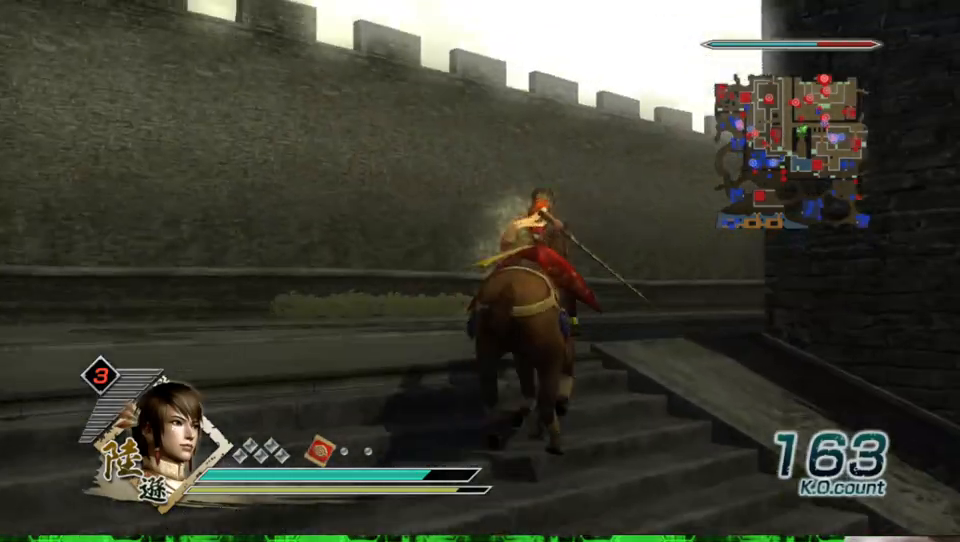
{"buttons": [], "left_stick": "up", "right_stick": "center", "events": []}